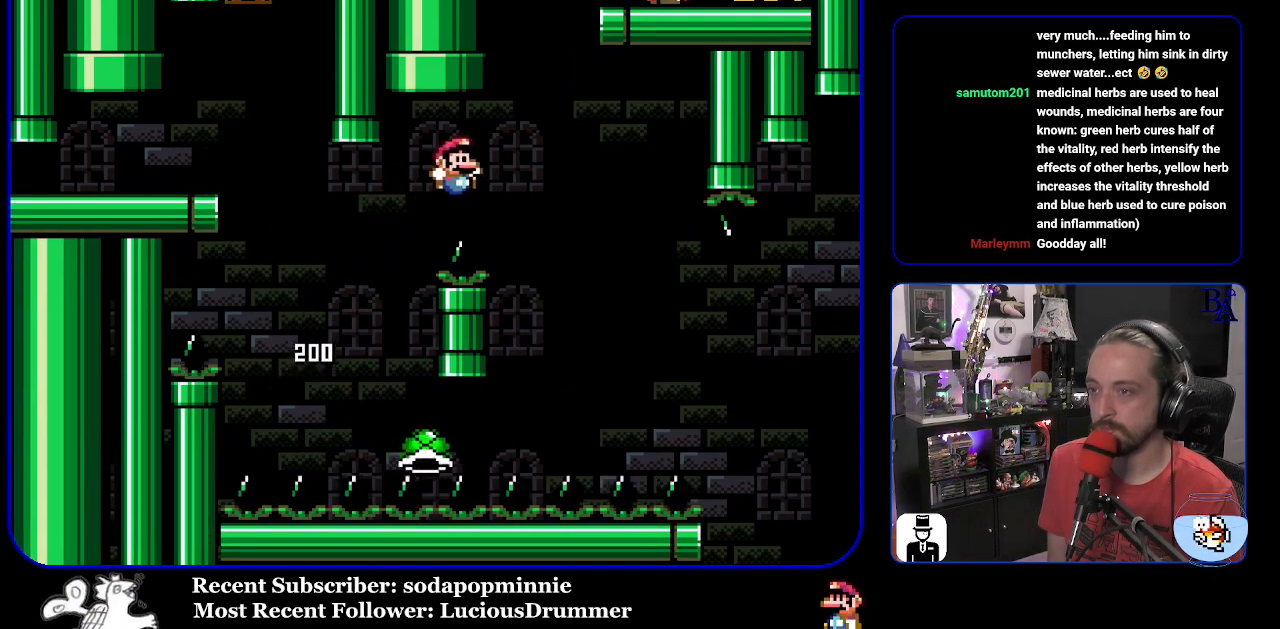
Gameplay with a controller (Nintendo layout); each line is a JSON object with the inputs held at the frame after it. "events" lists button and stick changes between this image and that frame as [ms after this image, input, new state], when the widget could be followed in between. Not read: L3 R3.
{"buttons": ["B", "Y", "DPAD_RIGHT"], "events": [[33, "B", "up"], [217, "B", "down"]]}
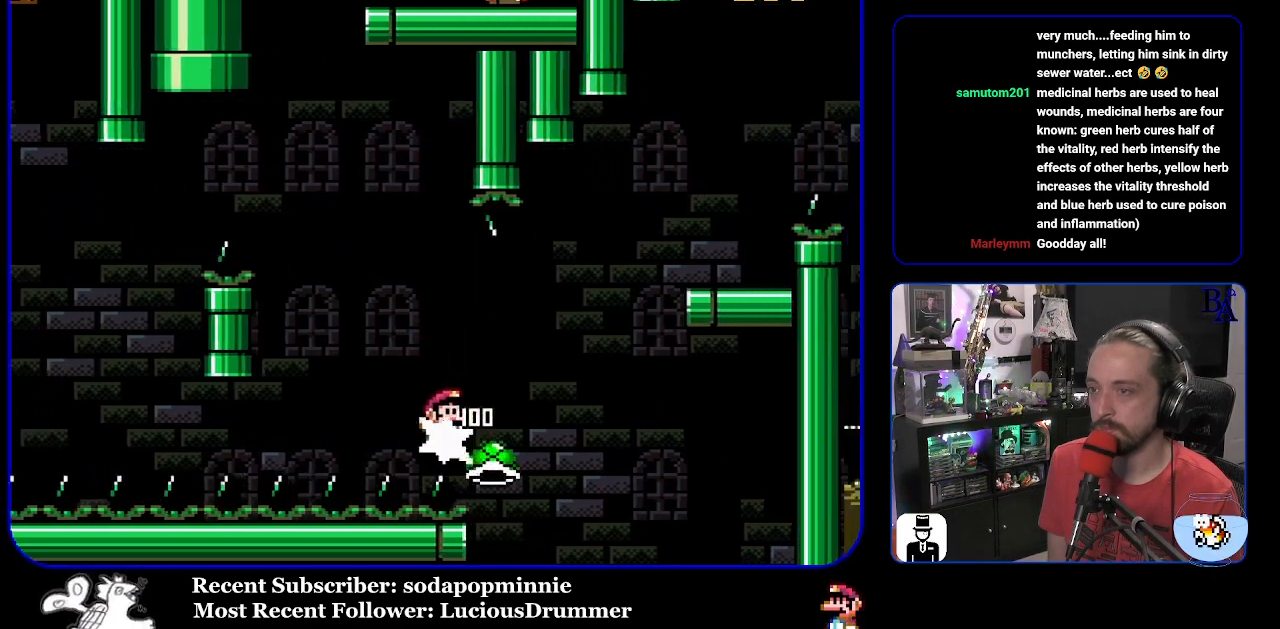
{"buttons": ["B", "Y"], "events": [[150, "B", "up"], [217, "B", "down"], [467, "DPAD_RIGHT", "up"]]}
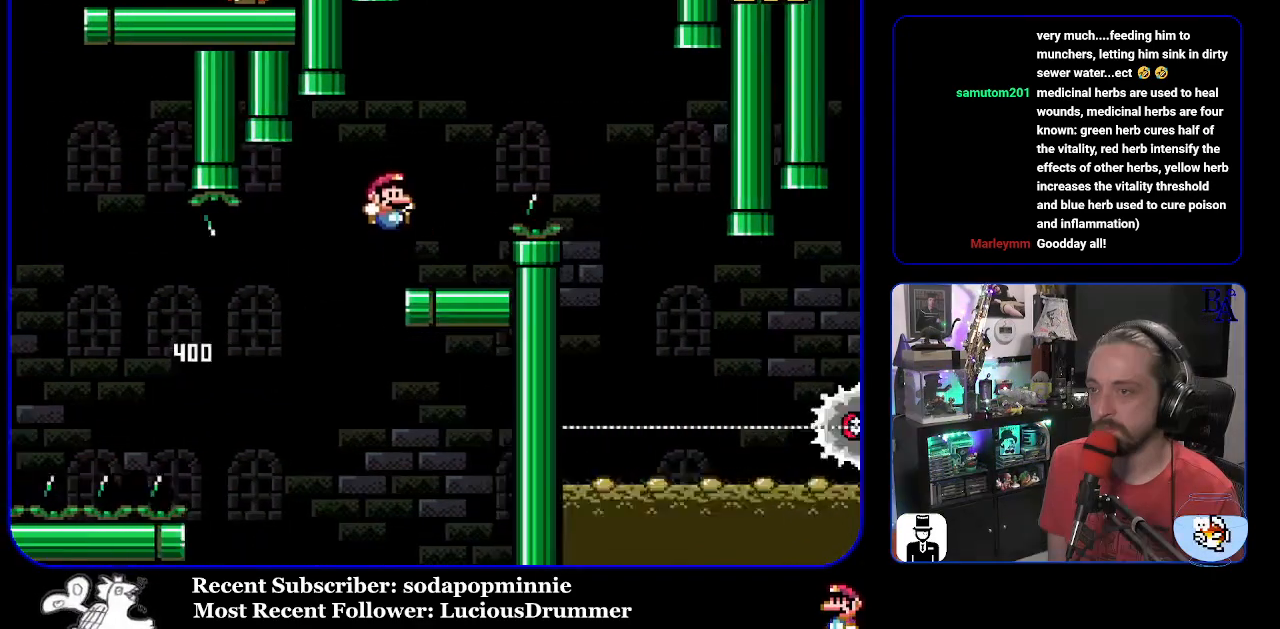
{"buttons": ["A", "X", "DPAD_RIGHT"], "events": [[17, "DPAD_LEFT", "down"], [133, "B", "up"], [133, "DPAD_LEFT", "up"], [133, "Y", "up"], [183, "DPAD_RIGHT", "down"], [217, "A", "down"], [233, "X", "down"]]}
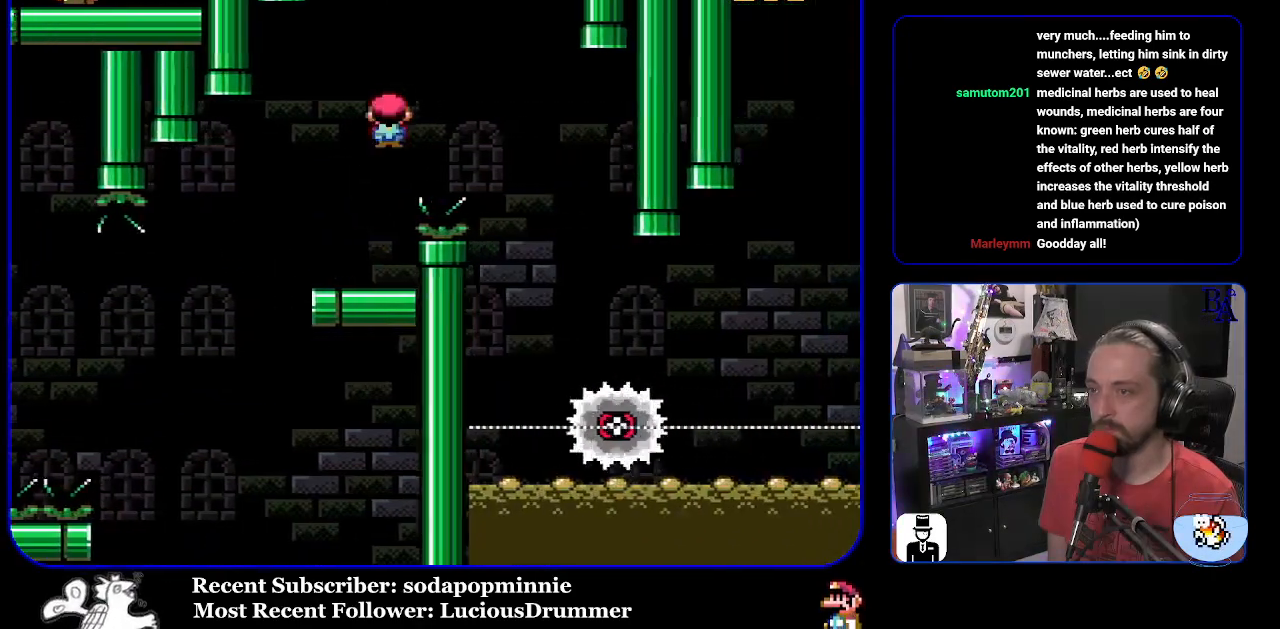
{"buttons": ["X", "DPAD_RIGHT"], "events": [[217, "DPAD_RIGHT", "up"], [267, "DPAD_LEFT", "down"], [417, "DPAD_LEFT", "up"], [450, "A", "up"], [500, "DPAD_RIGHT", "down"]]}
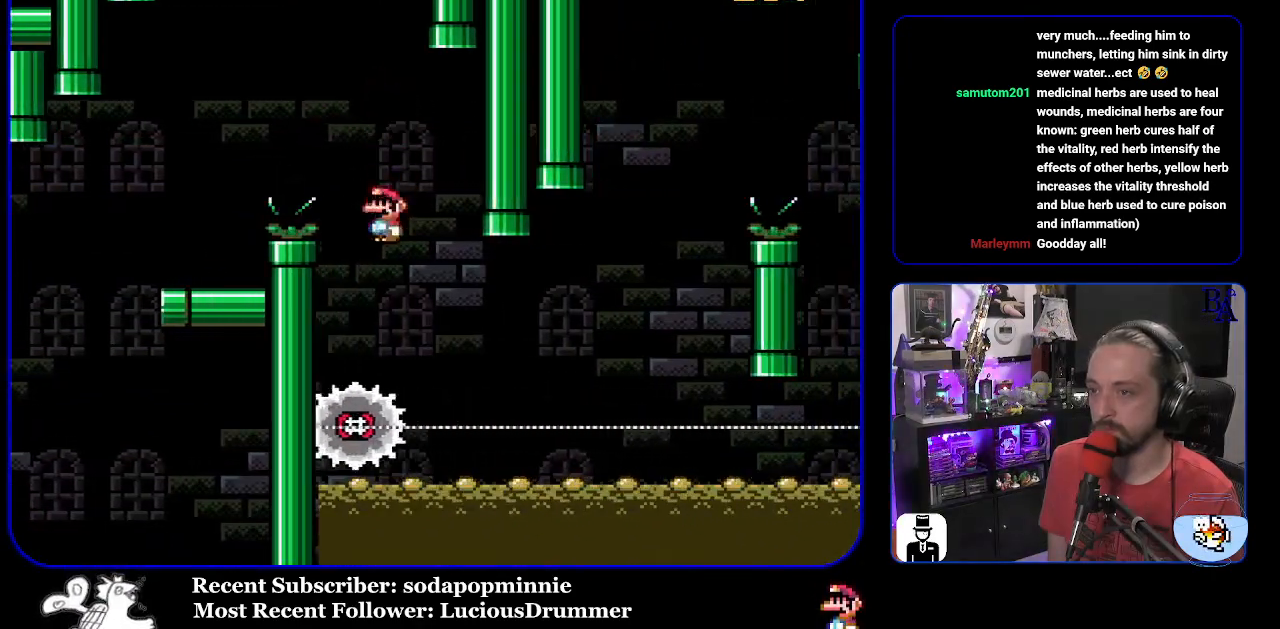
{"buttons": ["X", "DPAD_RIGHT"], "events": []}
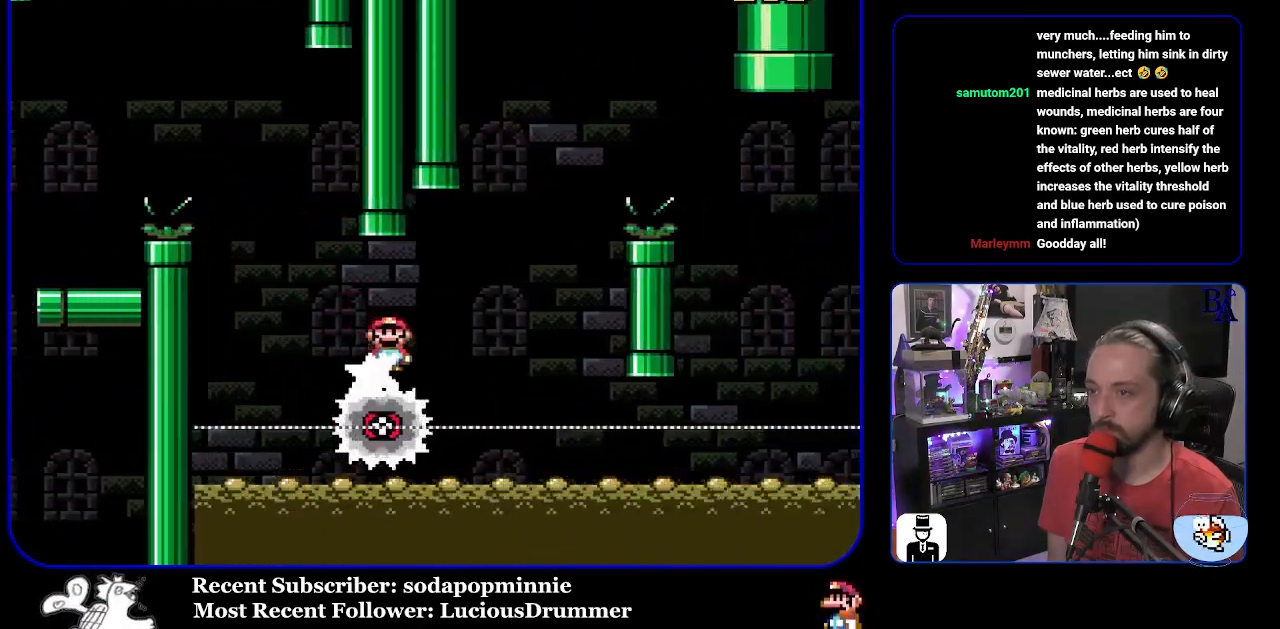
{"buttons": ["A", "X", "DPAD_RIGHT"], "events": [[50, "DPAD_RIGHT", "up"], [67, "DPAD_LEFT", "down"], [133, "A", "down"], [150, "DPAD_LEFT", "up"], [217, "DPAD_RIGHT", "down"]]}
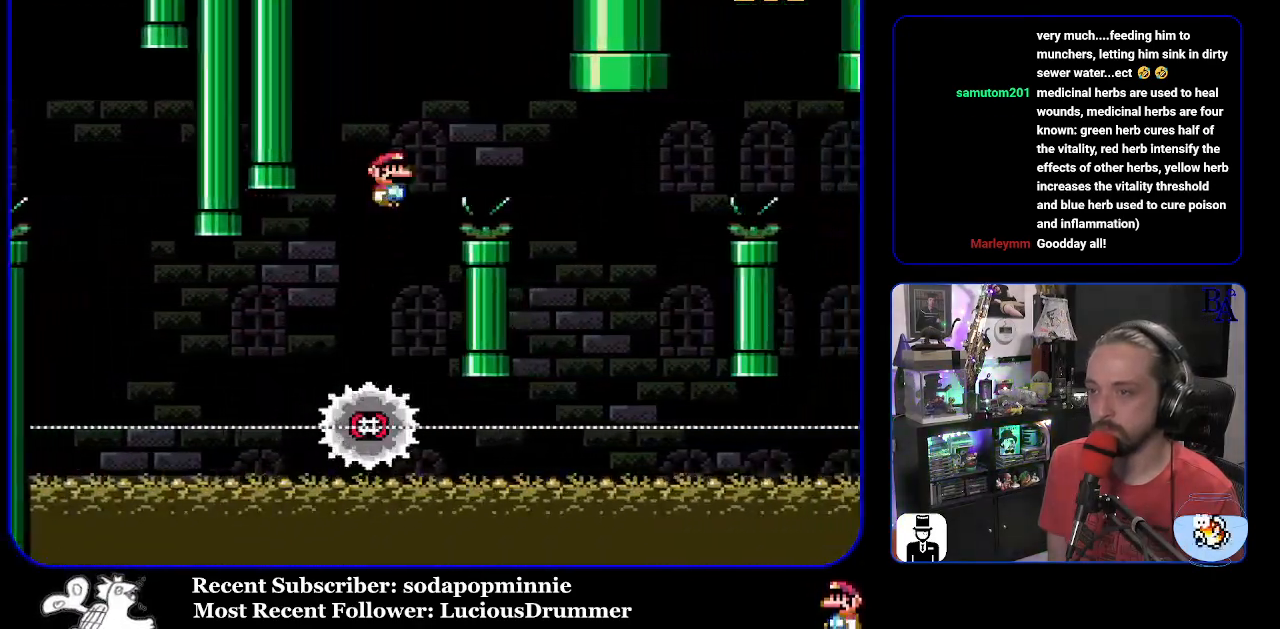
{"buttons": ["A", "X"], "events": [[200, "A", "up"], [300, "DPAD_RIGHT", "up"], [350, "DPAD_LEFT", "down"], [417, "A", "down"], [483, "DPAD_LEFT", "up"]]}
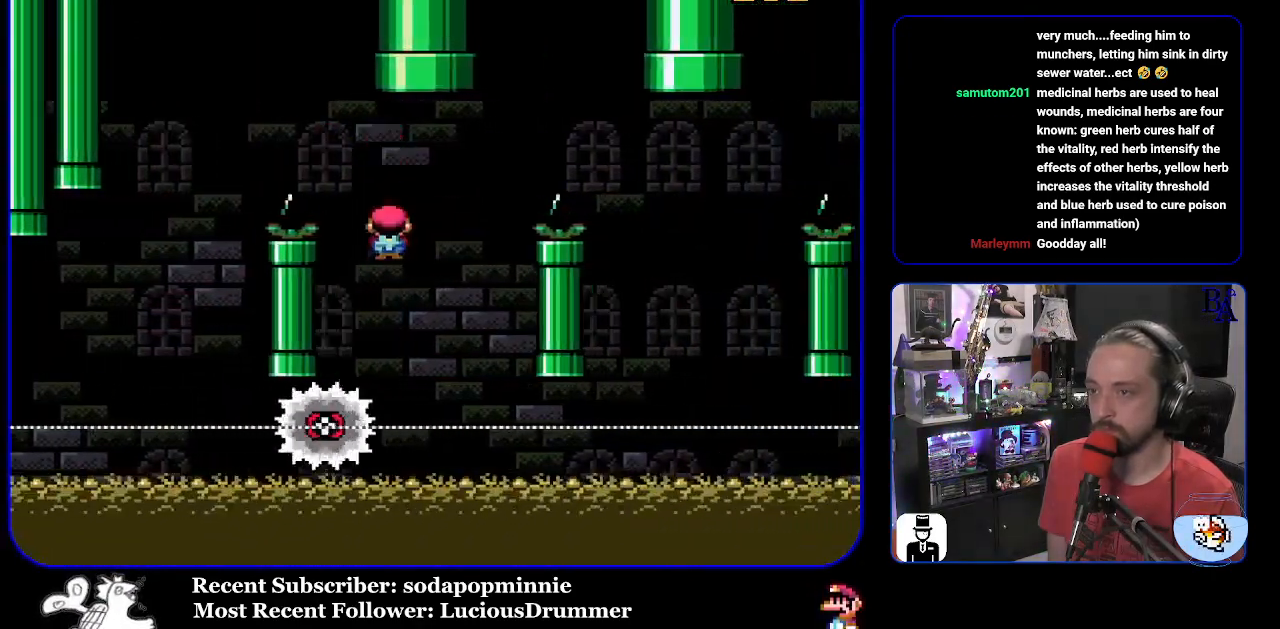
{"buttons": ["A", "X", "DPAD_RIGHT"], "events": [[67, "DPAD_RIGHT", "down"]]}
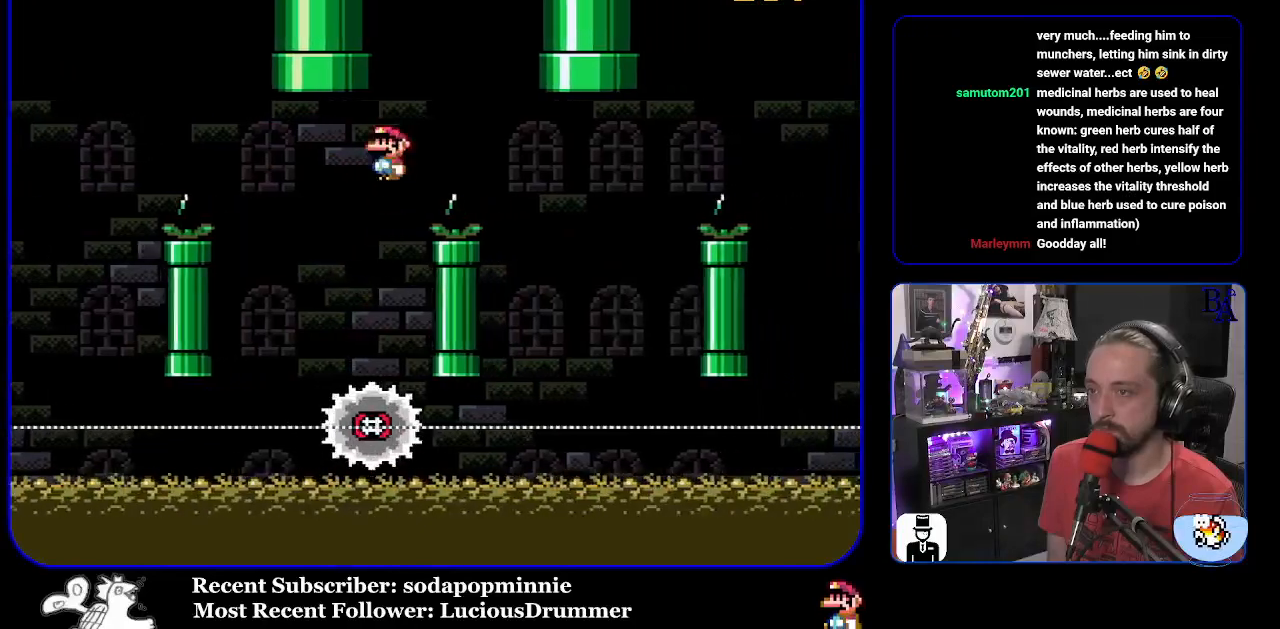
{"buttons": ["A", "X", "DPAD_RIGHT"], "events": [[167, "A", "up"], [267, "DPAD_RIGHT", "up"], [300, "A", "down"], [317, "DPAD_LEFT", "down"], [450, "DPAD_LEFT", "up"], [500, "DPAD_RIGHT", "down"]]}
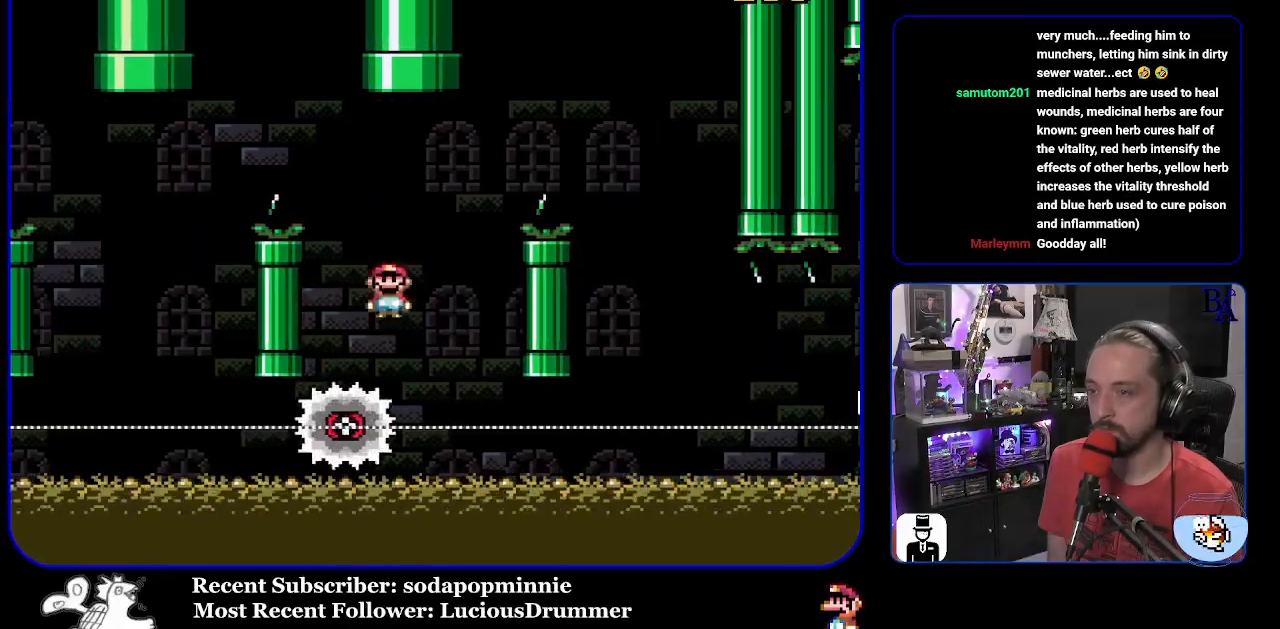
{"buttons": ["A", "X", "DPAD_RIGHT"], "events": []}
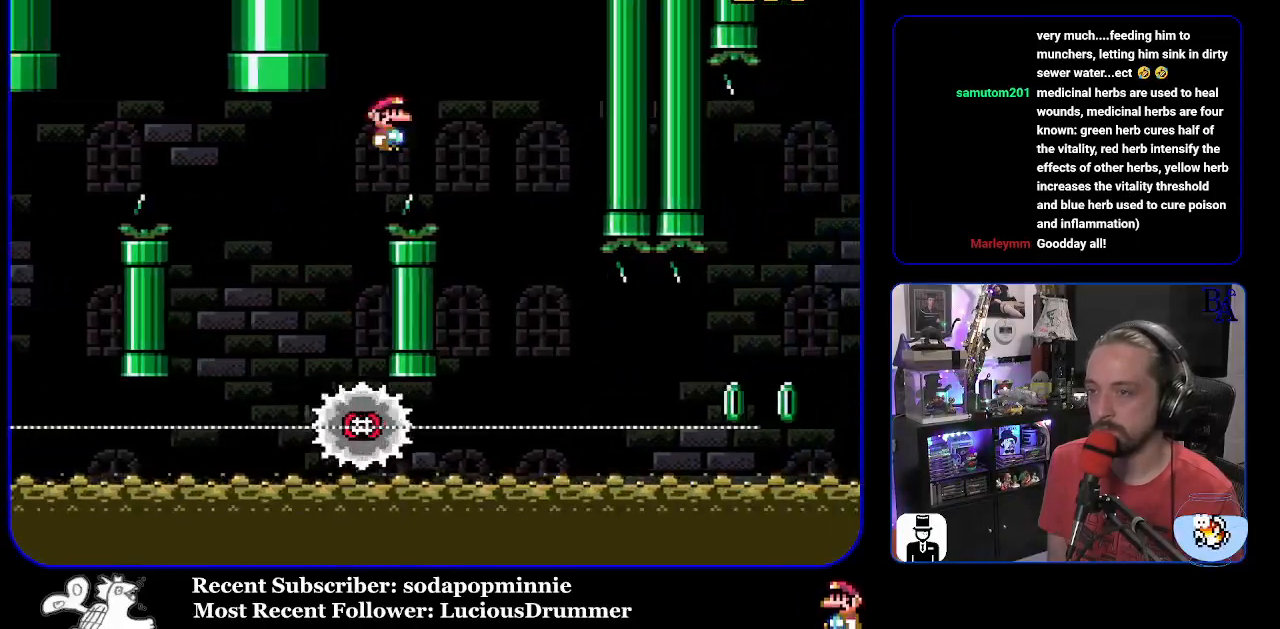
{"buttons": ["X", "DPAD_RIGHT"], "events": [[200, "DPAD_RIGHT", "up"], [217, "A", "up"], [233, "DPAD_LEFT", "down"], [383, "DPAD_LEFT", "up"], [467, "DPAD_RIGHT", "down"]]}
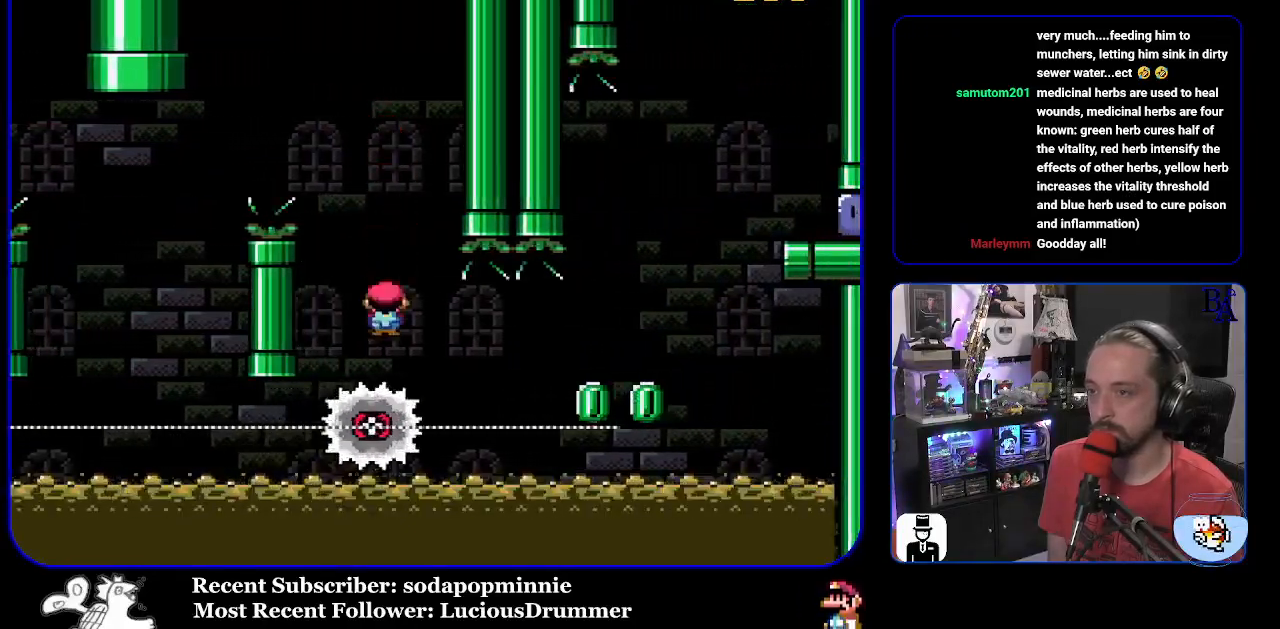
{"buttons": ["A", "X", "DPAD_LEFT"], "events": [[483, "DPAD_DOWN", "down"], [483, "DPAD_RIGHT", "up"], [500, "A", "down"], [500, "DPAD_DOWN", "up"], [500, "DPAD_LEFT", "down"]]}
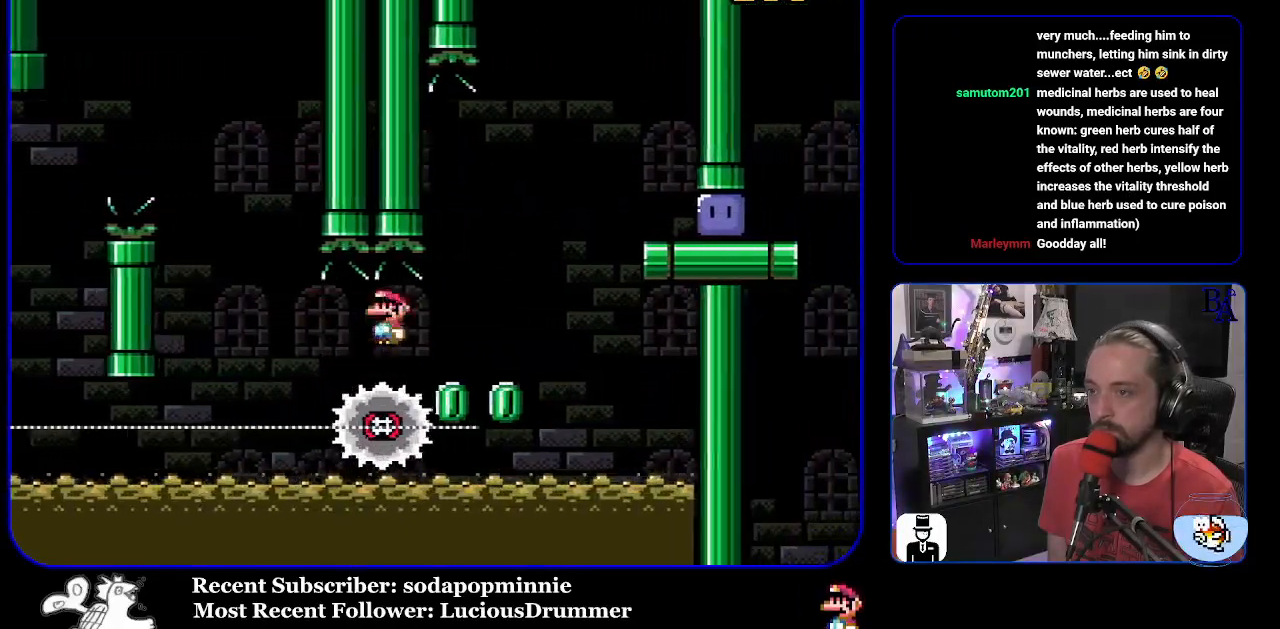
{"buttons": ["A", "X", "DPAD_RIGHT"], "events": [[100, "DPAD_LEFT", "up"], [117, "DPAD_RIGHT", "down"]]}
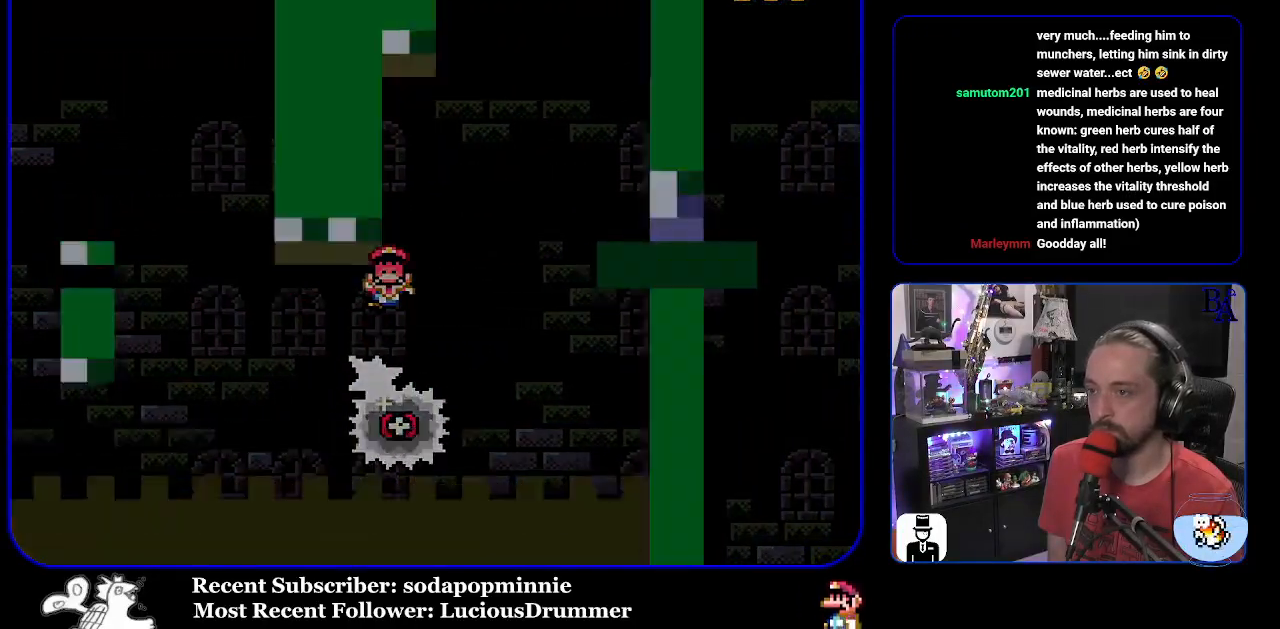
{"buttons": [], "events": [[217, "DPAD_RIGHT", "up"], [350, "A", "up"], [417, "X", "up"]]}
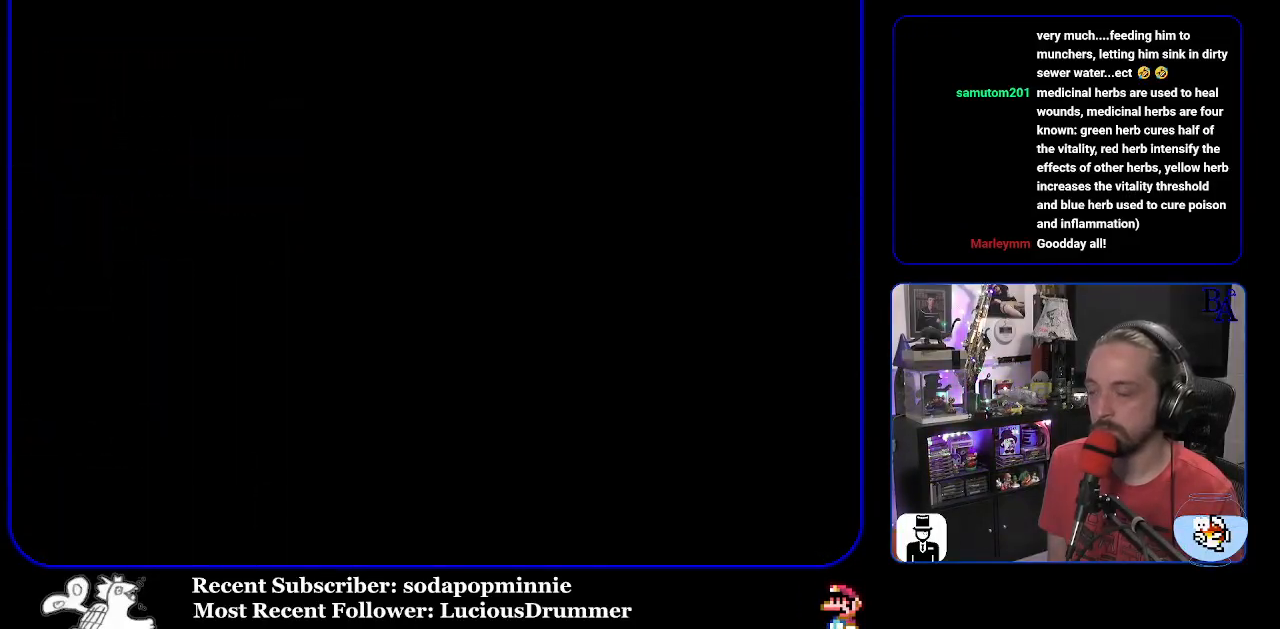
{"buttons": [], "events": [[183, "DPAD_UP", "down"], [233, "DPAD_UP", "up"]]}
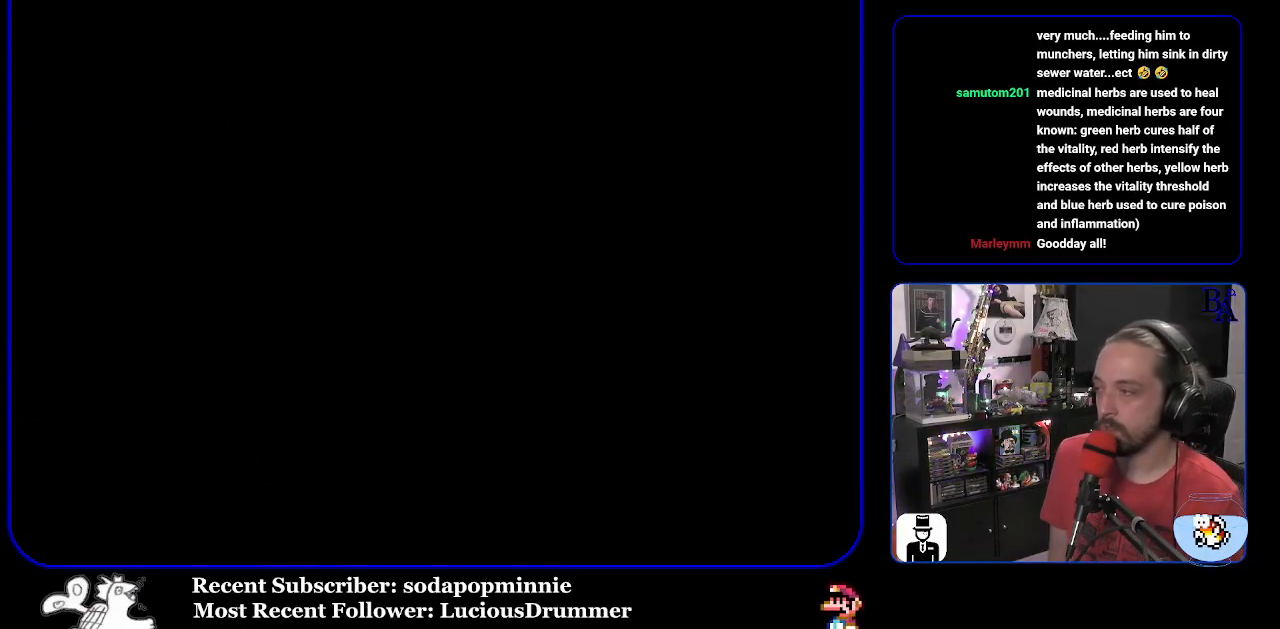
{"buttons": [], "events": []}
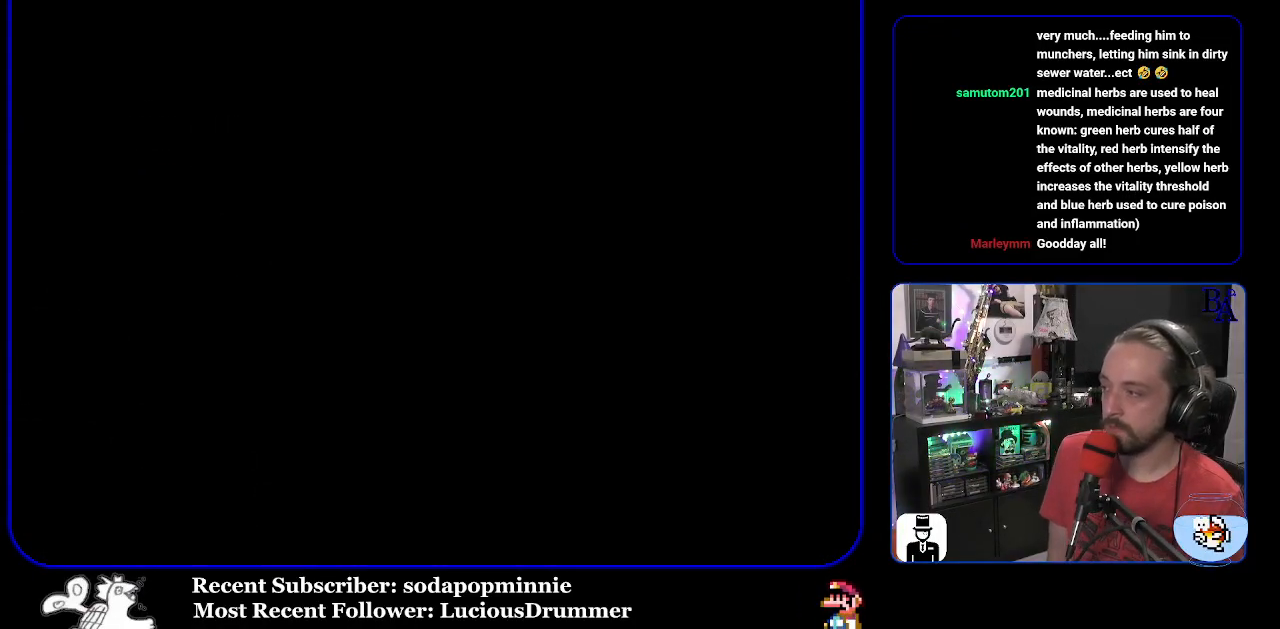
{"buttons": [], "events": []}
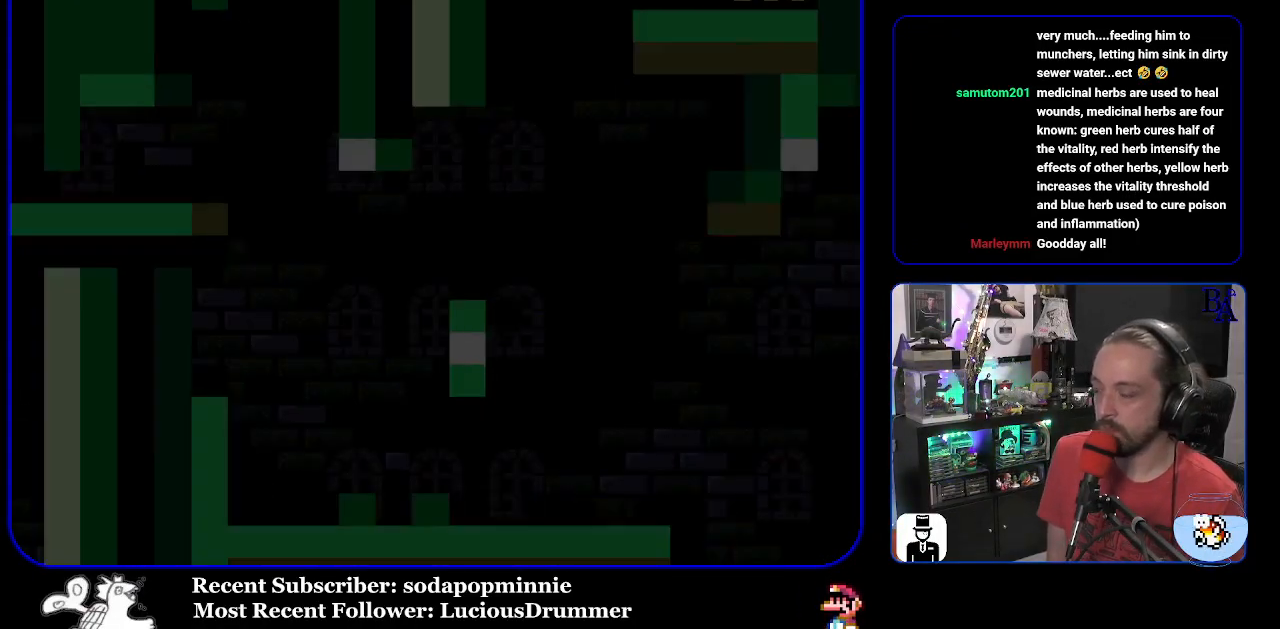
{"buttons": ["Y", "DPAD_RIGHT"], "events": [[417, "Y", "down"], [483, "DPAD_RIGHT", "down"]]}
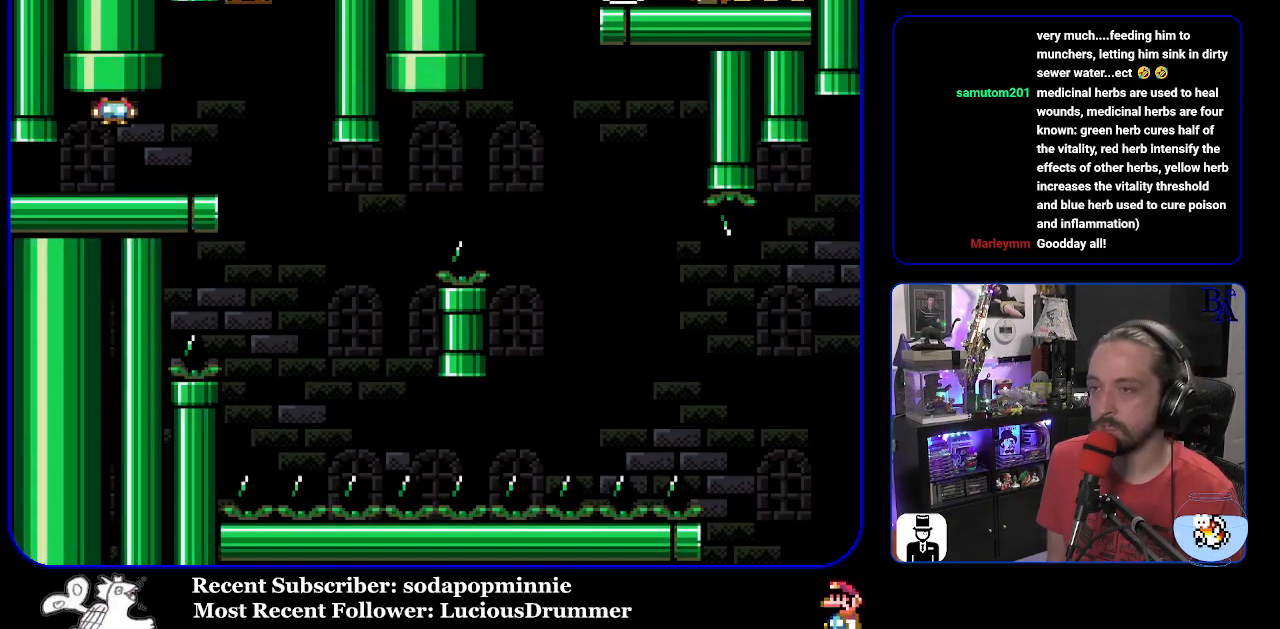
{"buttons": ["Y", "DPAD_LEFT"], "events": [[417, "DPAD_RIGHT", "up"], [483, "DPAD_LEFT", "down"]]}
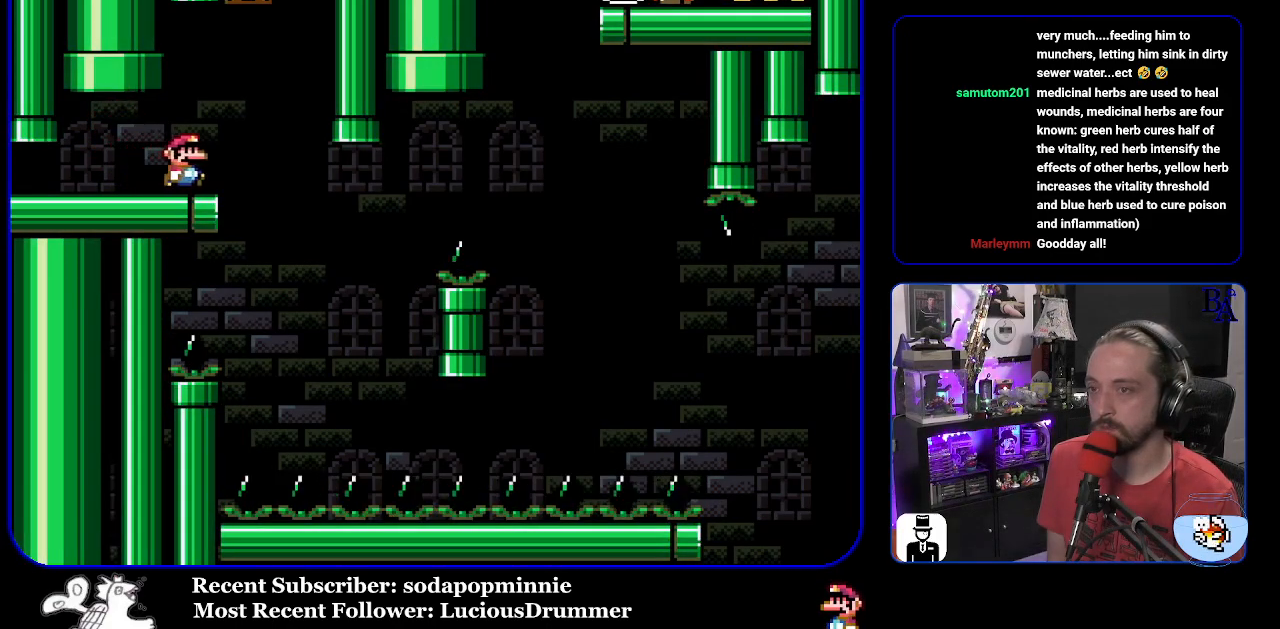
{"buttons": ["Y"], "events": [[117, "DPAD_LEFT", "up"]]}
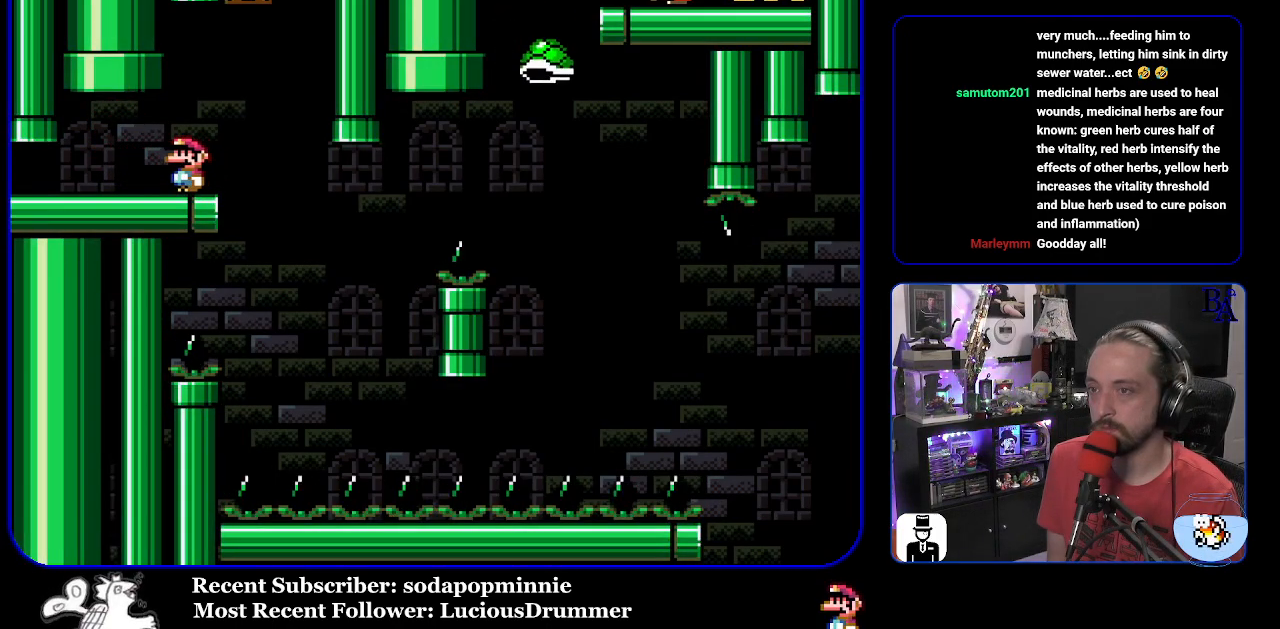
{"buttons": ["Y"], "events": [[67, "DPAD_RIGHT", "down"], [467, "DPAD_RIGHT", "up"]]}
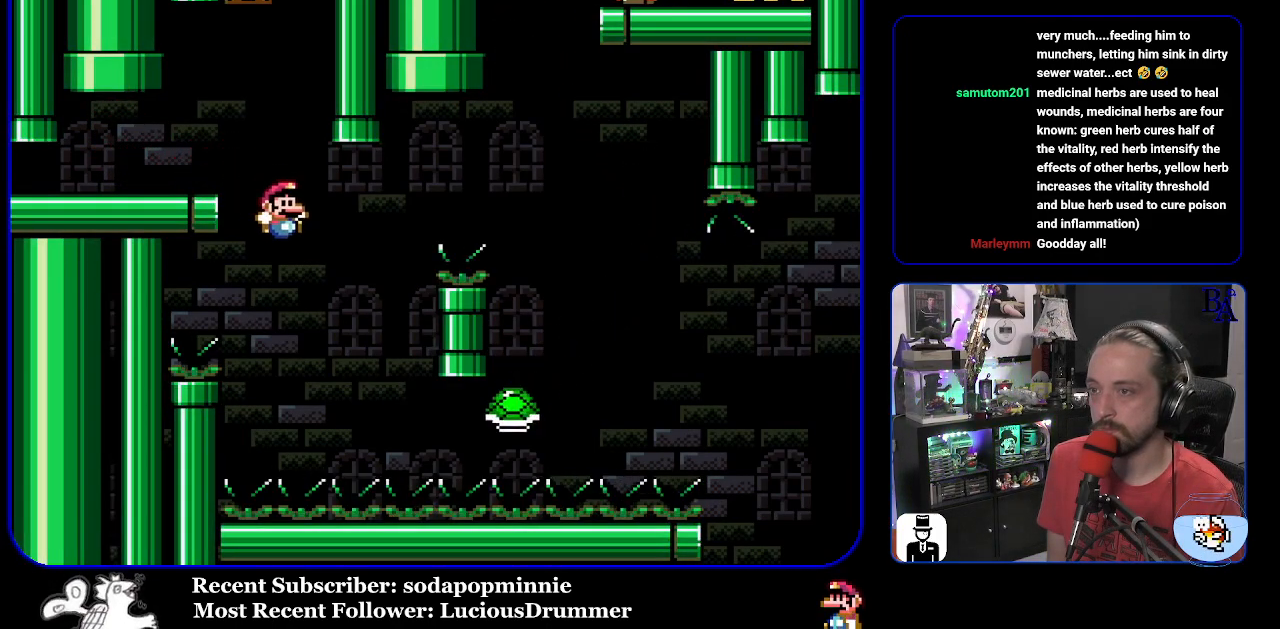
{"buttons": ["B", "Y", "DPAD_RIGHT"], "events": [[17, "DPAD_LEFT", "down"], [100, "B", "down"], [117, "DPAD_LEFT", "up"], [183, "DPAD_RIGHT", "down"]]}
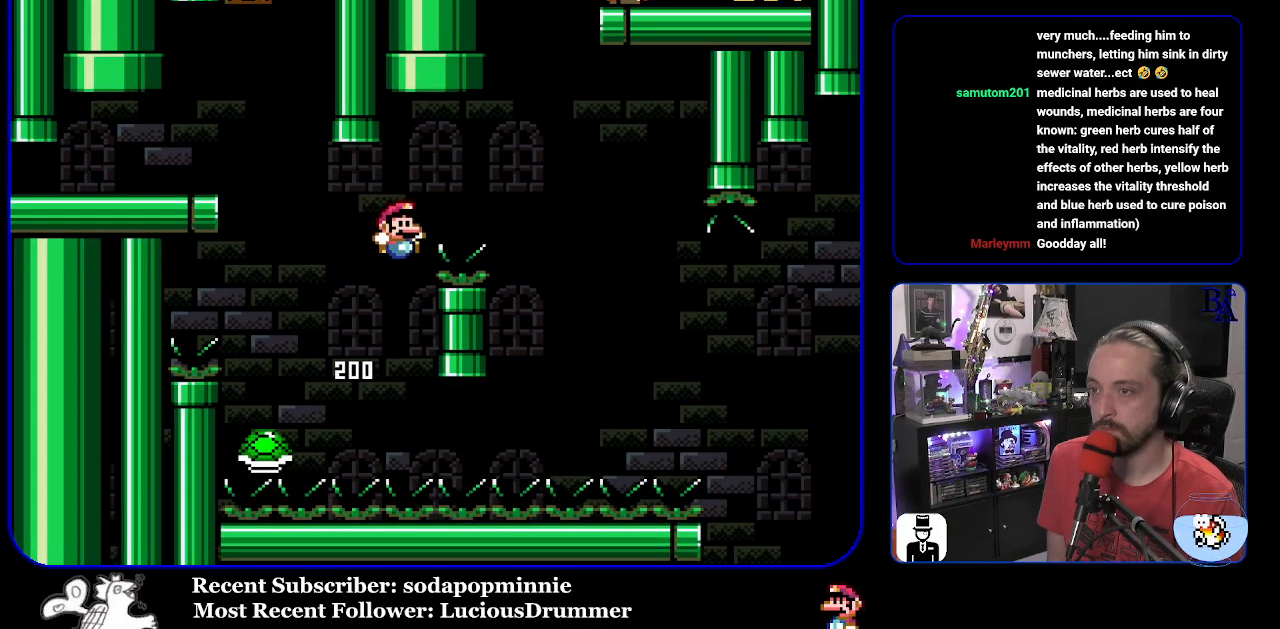
{"buttons": ["B", "Y", "DPAD_LEFT"], "events": [[317, "B", "up"], [400, "DPAD_RIGHT", "up"], [433, "B", "down"], [433, "DPAD_LEFT", "down"]]}
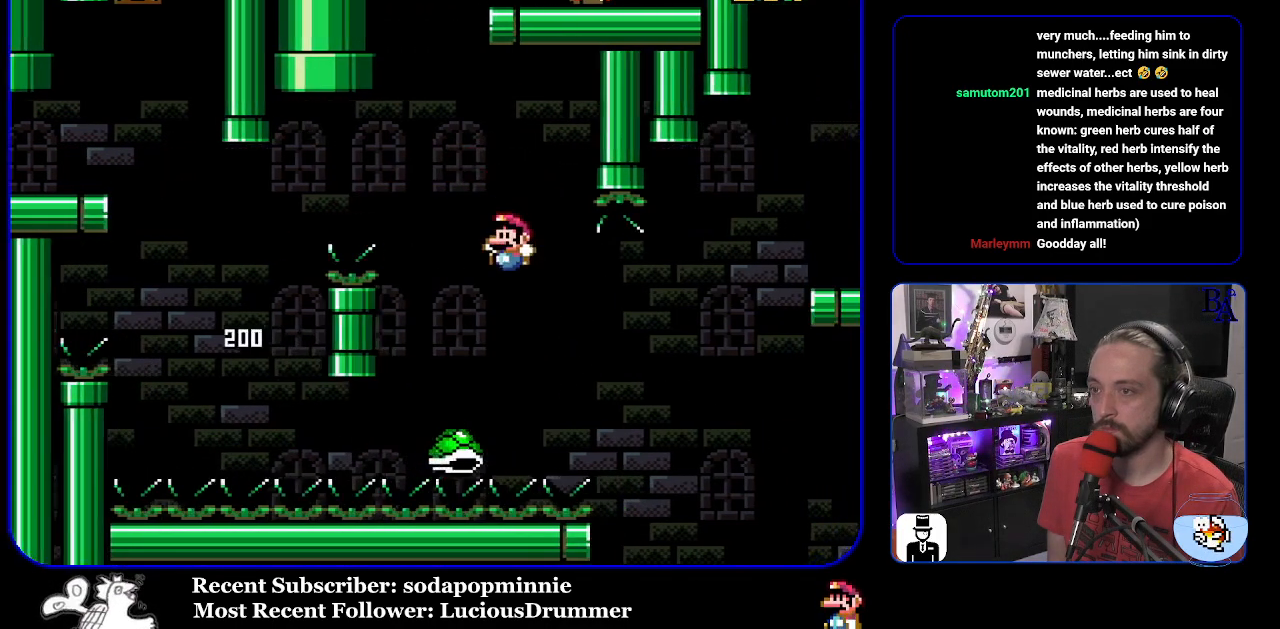
{"buttons": ["B", "Y", "DPAD_RIGHT"], "events": [[17, "DPAD_LEFT", "up"], [33, "DPAD_RIGHT", "down"], [400, "B", "up"], [483, "B", "down"]]}
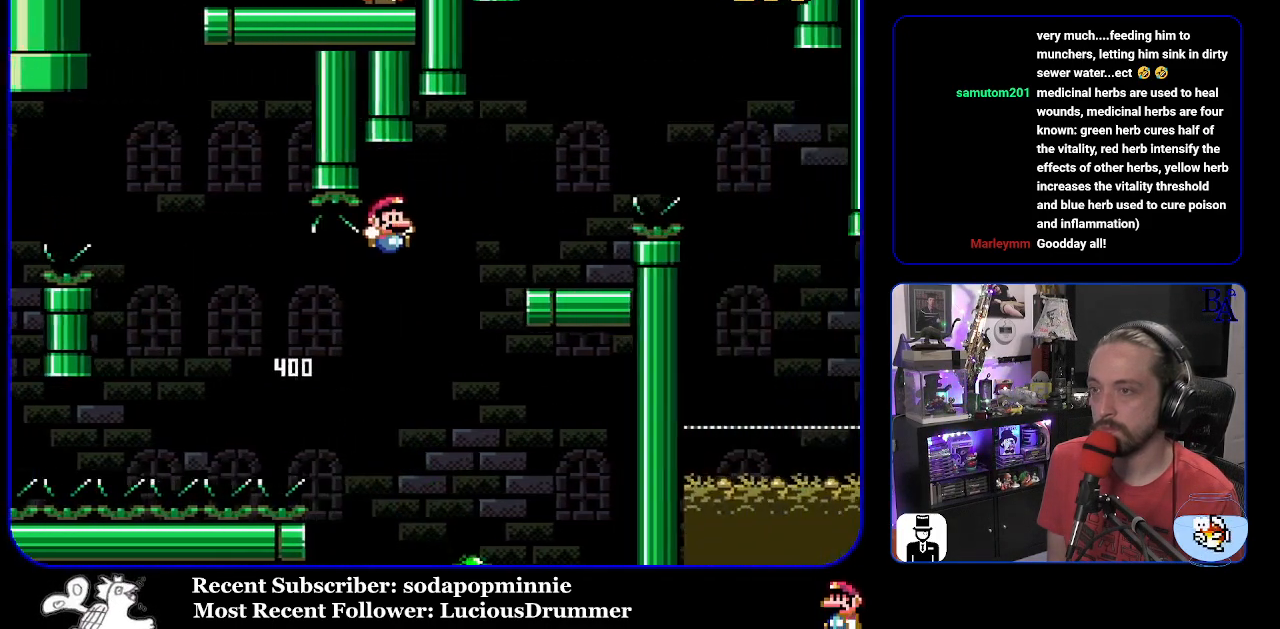
{"buttons": ["DPAD_LEFT"], "events": [[367, "B", "up"], [367, "DPAD_RIGHT", "up"], [383, "DPAD_LEFT", "down"], [467, "Y", "up"]]}
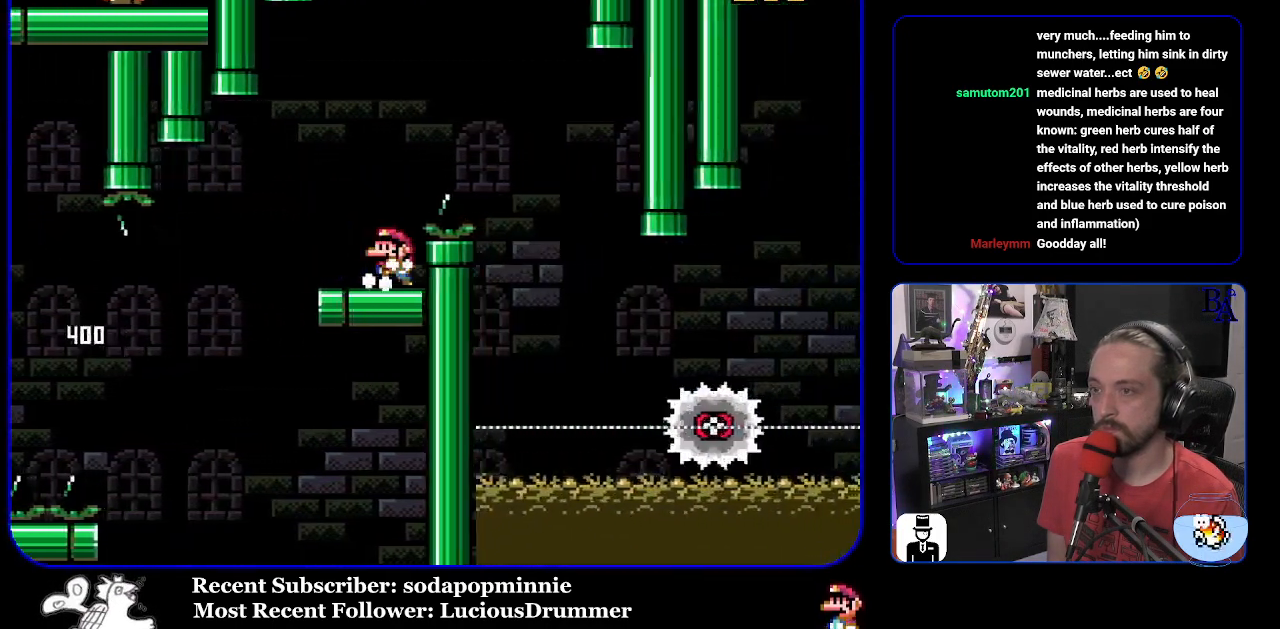
{"buttons": ["A", "X", "DPAD_RIGHT"], "events": [[50, "A", "down"], [50, "X", "down"], [67, "DPAD_LEFT", "up"], [117, "DPAD_RIGHT", "down"]]}
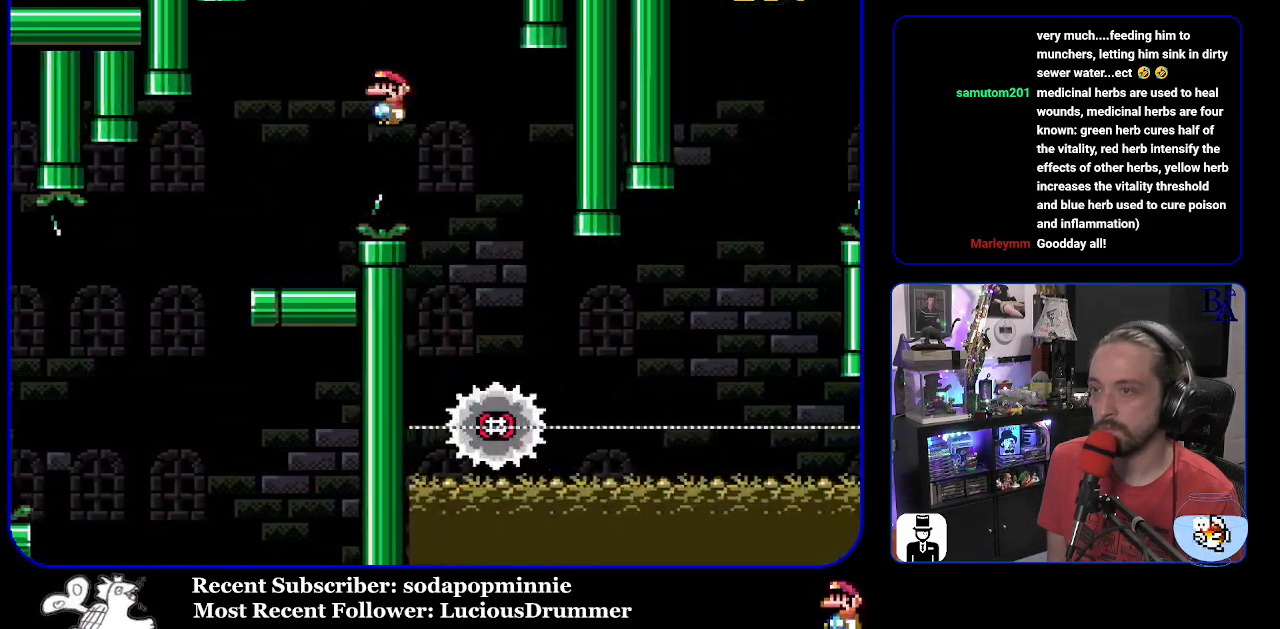
{"buttons": ["X", "DPAD_RIGHT"], "events": [[100, "DPAD_RIGHT", "up"], [150, "A", "up"], [150, "DPAD_LEFT", "down"], [283, "DPAD_LEFT", "up"], [350, "DPAD_RIGHT", "down"]]}
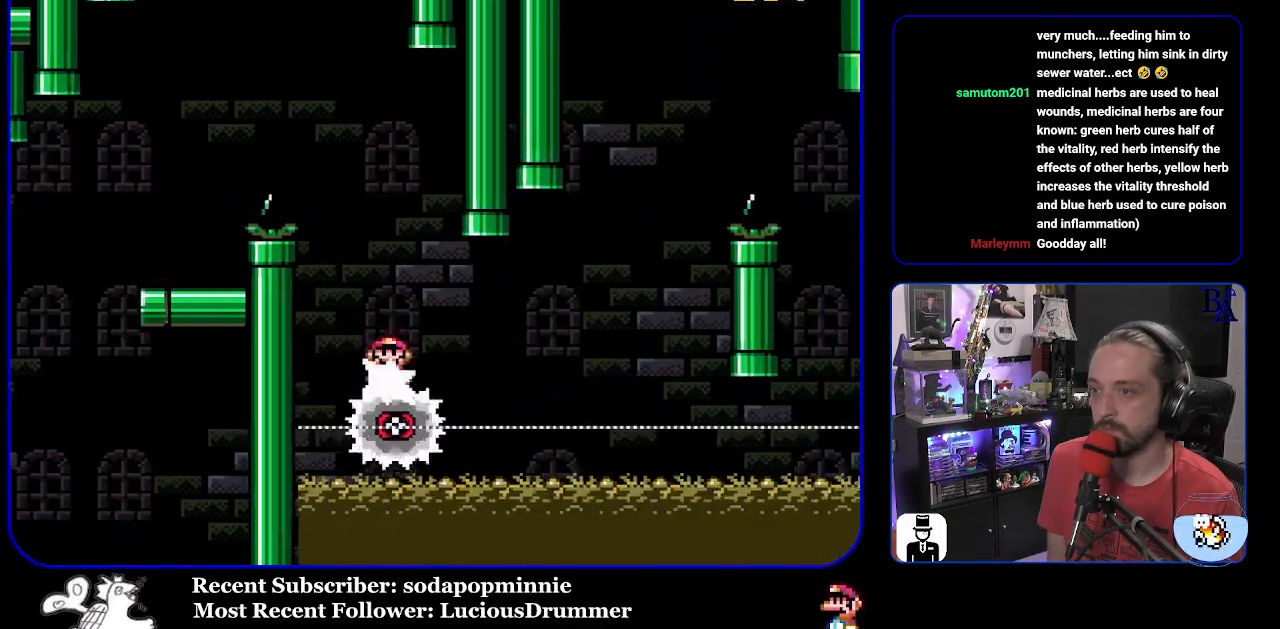
{"buttons": ["A", "X", "DPAD_RIGHT"], "events": [[333, "DPAD_RIGHT", "up"], [367, "DPAD_LEFT", "down"], [417, "A", "down"], [450, "DPAD_LEFT", "up"], [467, "DPAD_RIGHT", "down"]]}